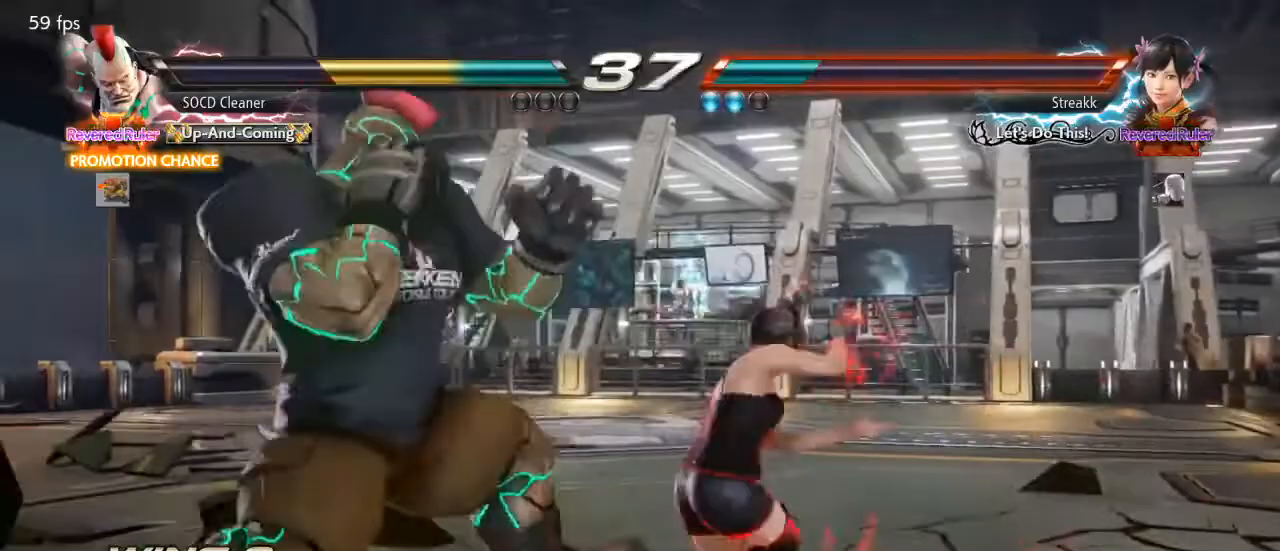
Gameplay with a controller (arcade stick); each line is a JSON object with the inputs held at the frame after it. "events" lists button and stick changes between this image and that frame as [ms after this image, input, new state], when the widget could be followed in between. Not read: L3 R3 other_buttons.
{"buttons": [], "events": [[233, "DPAD_LEFT", "up"], [300, "DPAD_LEFT", "down"], [333, "DPAD_LEFT", "up"], [400, "DPAD_LEFT", "down"], [467, "DPAD_LEFT", "up"]]}
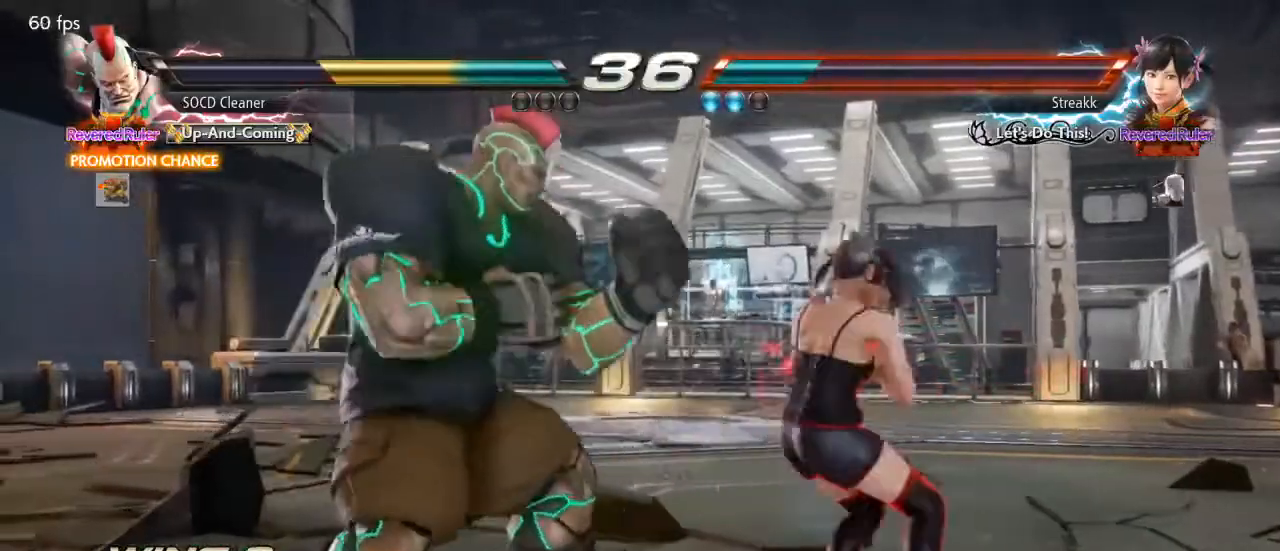
{"buttons": ["DPAD_LEFT"], "events": [[33, "DPAD_LEFT", "down"], [233, "DPAD_LEFT", "up"], [267, "DPAD_LEFT", "down"]]}
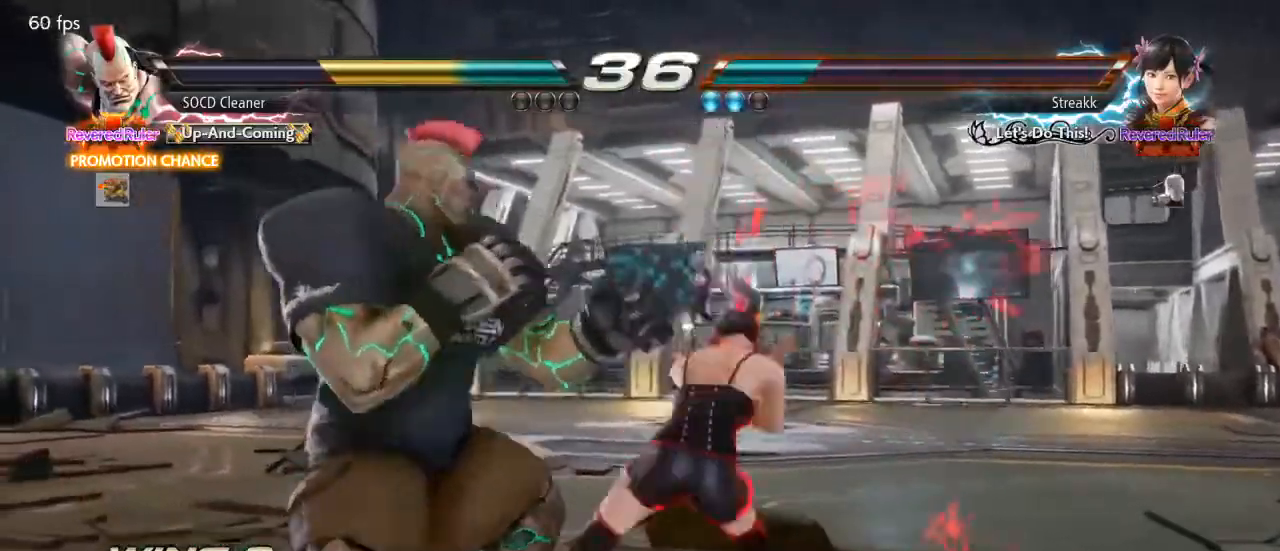
{"buttons": ["DPAD_LEFT"], "events": [[200, "DPAD_DOWN", "down"], [267, "DPAD_DOWN", "up"], [333, "DPAD_LEFT", "up"], [467, "DPAD_LEFT", "down"]]}
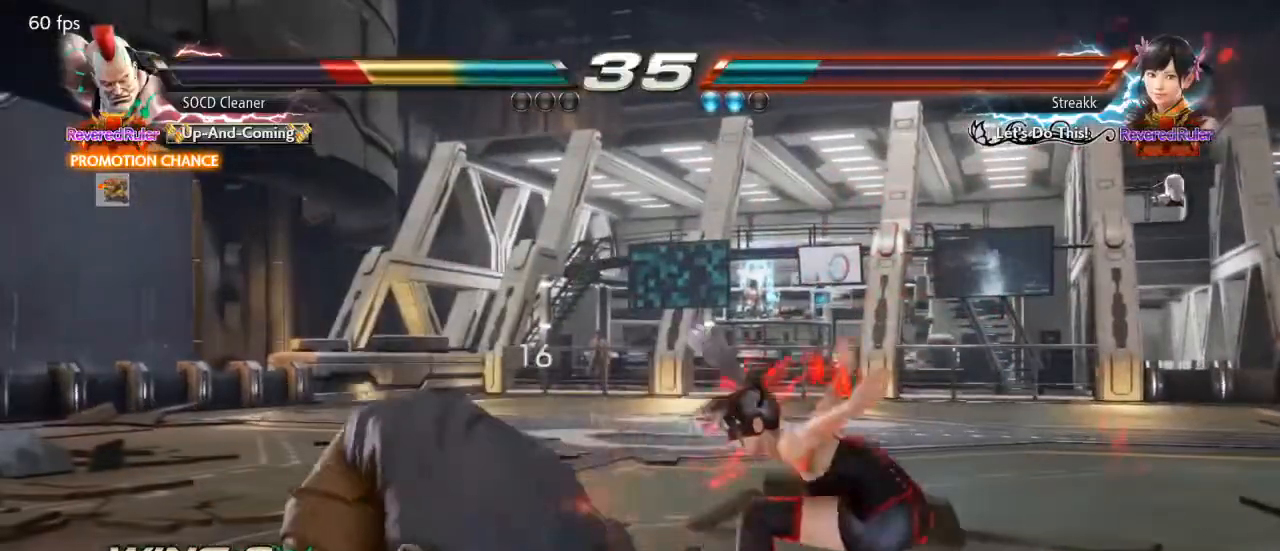
{"buttons": ["DPAD_LEFT"], "events": [[33, "DPAD_LEFT", "up"], [133, "DPAD_LEFT", "down"], [400, "DPAD_LEFT", "up"], [467, "DPAD_LEFT", "down"]]}
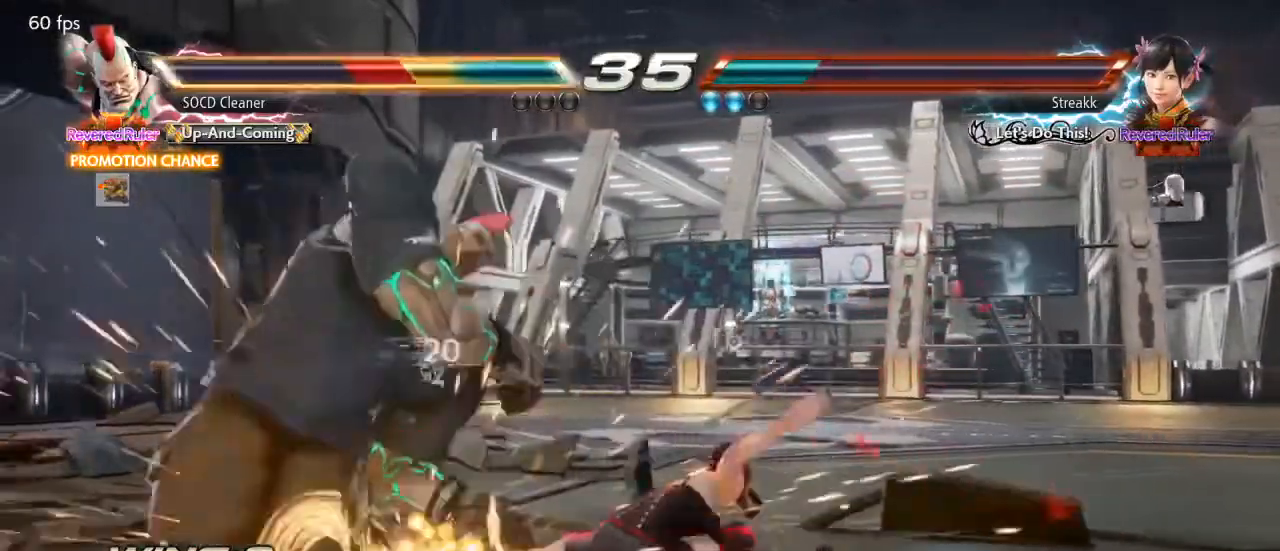
{"buttons": ["SQUARE", "DPAD_DOWN", "DPAD_LEFT"], "events": [[100, "DPAD_LEFT", "up"], [133, "DPAD_LEFT", "down"], [233, "DPAD_LEFT", "up"], [300, "DPAD_LEFT", "down"], [367, "DPAD_DOWN", "down"], [433, "SQUARE", "down"]]}
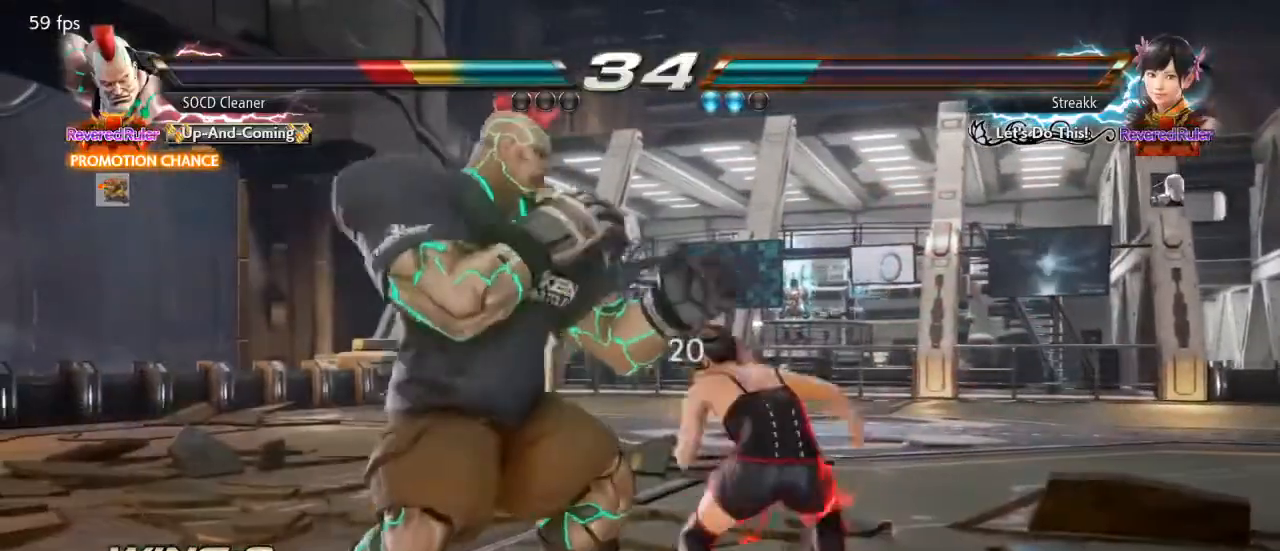
{"buttons": [], "events": [[33, "DPAD_DOWN", "up"], [67, "SQUARE", "up"], [500, "DPAD_LEFT", "up"]]}
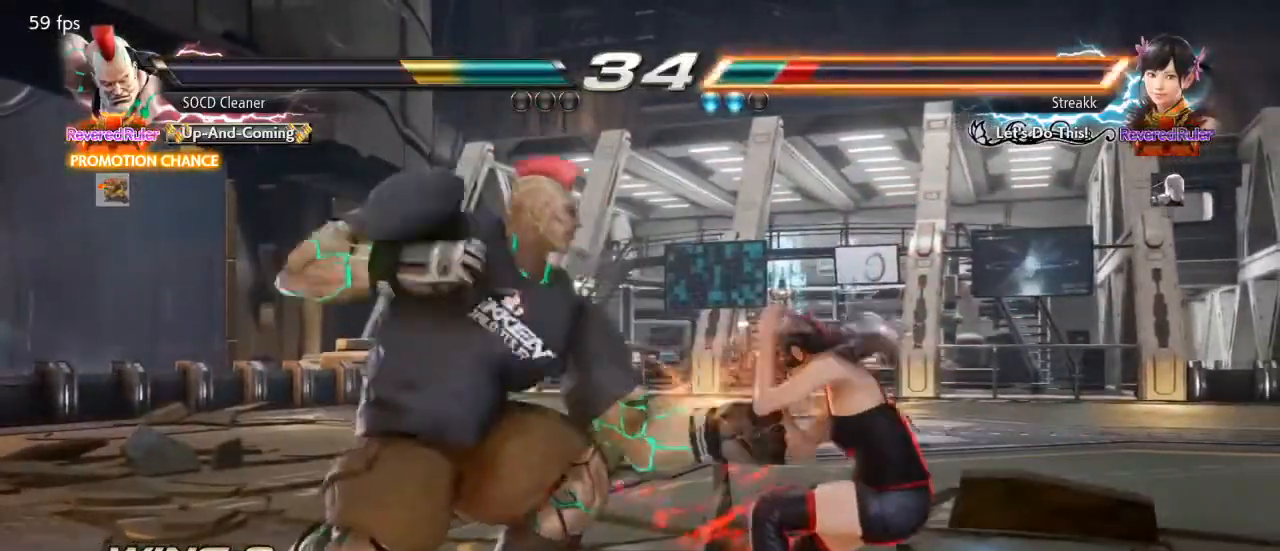
{"buttons": ["DPAD_LEFT"], "events": [[100, "DPAD_DOWN", "down"], [100, "DPAD_LEFT", "down"], [133, "SQUARE", "down"], [200, "DPAD_DOWN", "up"], [233, "SQUARE", "up"]]}
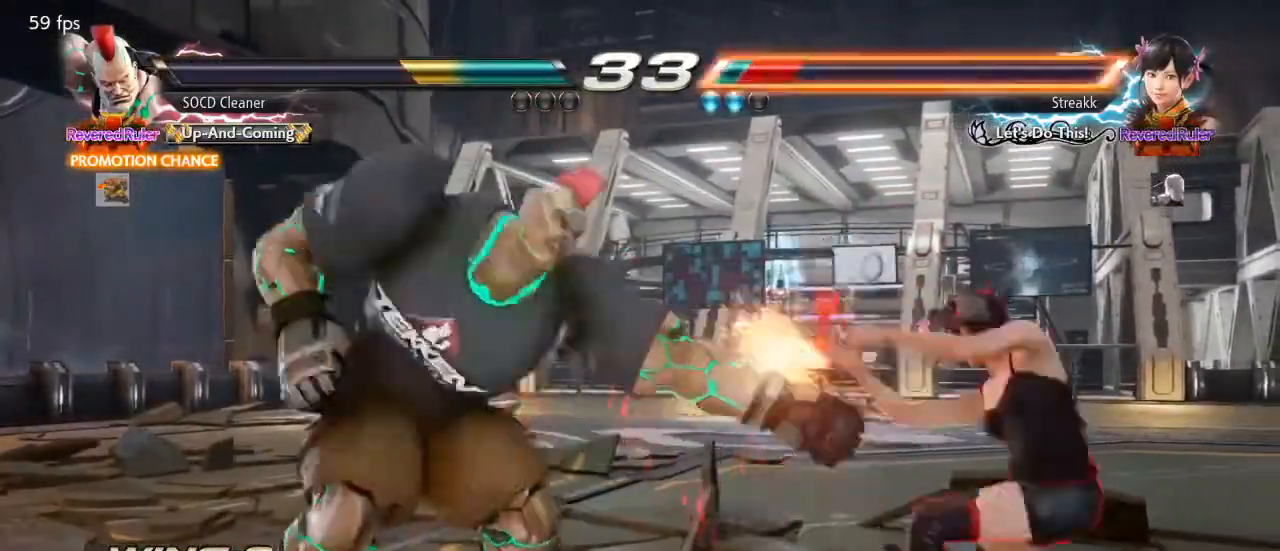
{"buttons": [], "events": [[100, "DPAD_LEFT", "up"], [333, "DPAD_LEFT", "down"], [433, "DPAD_LEFT", "up"]]}
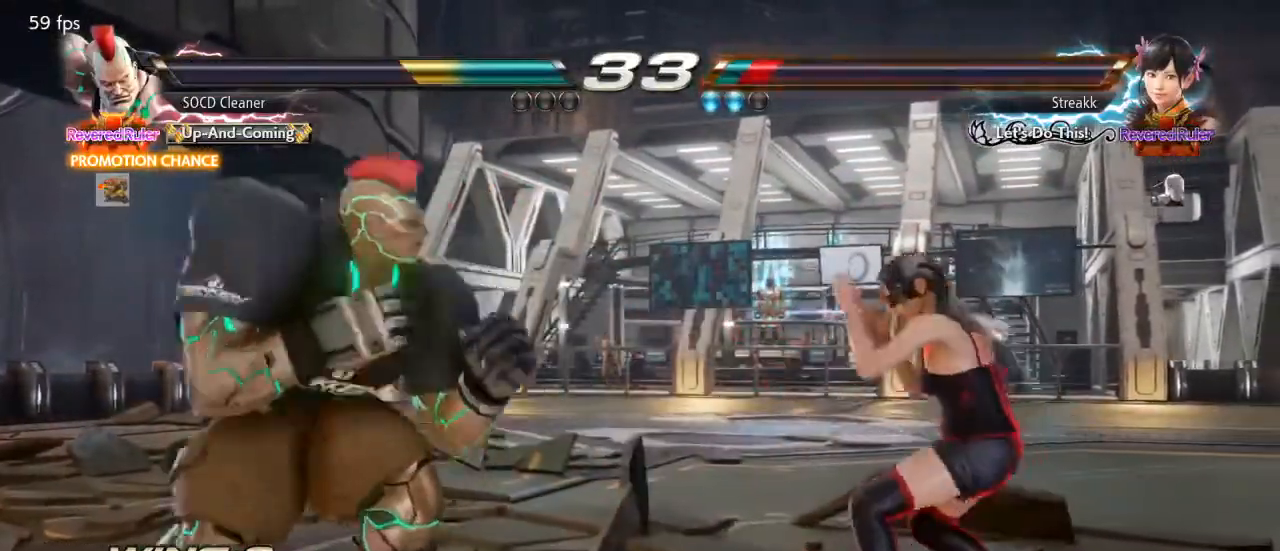
{"buttons": ["DPAD_LEFT"], "events": [[33, "DPAD_RIGHT", "down"], [100, "DPAD_RIGHT", "up"], [167, "DPAD_RIGHT", "down"], [200, "CIRCLE", "down"], [233, "DPAD_RIGHT", "up"], [300, "CIRCLE", "up"], [300, "DPAD_LEFT", "down"]]}
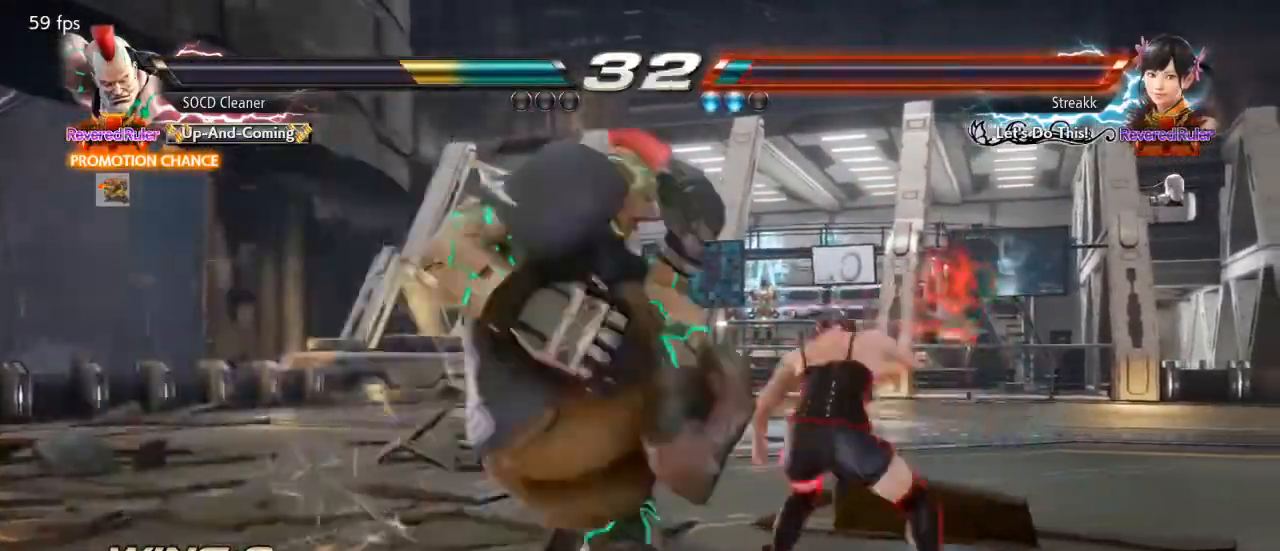
{"buttons": [], "events": [[333, "DPAD_LEFT", "up"], [433, "SQUARE", "down"], [433, "TRIANGLE", "down"], [500, "SQUARE", "up"], [500, "TRIANGLE", "up"]]}
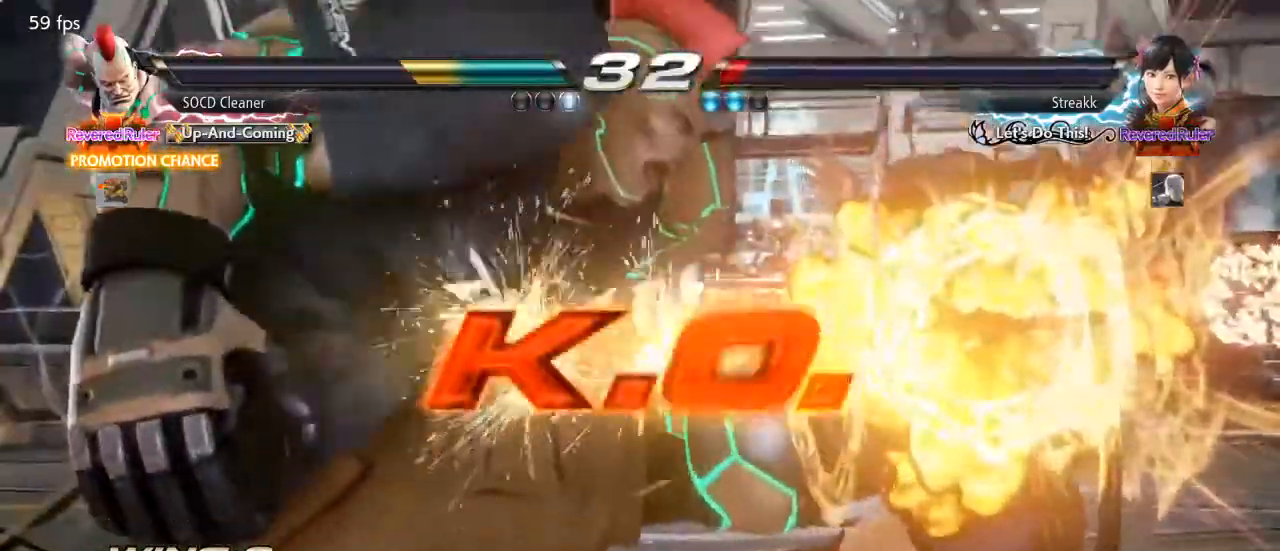
{"buttons": [], "events": [[100, "SQUARE", "down"], [100, "TRIANGLE", "down"], [233, "SQUARE", "up"], [267, "TRIANGLE", "up"]]}
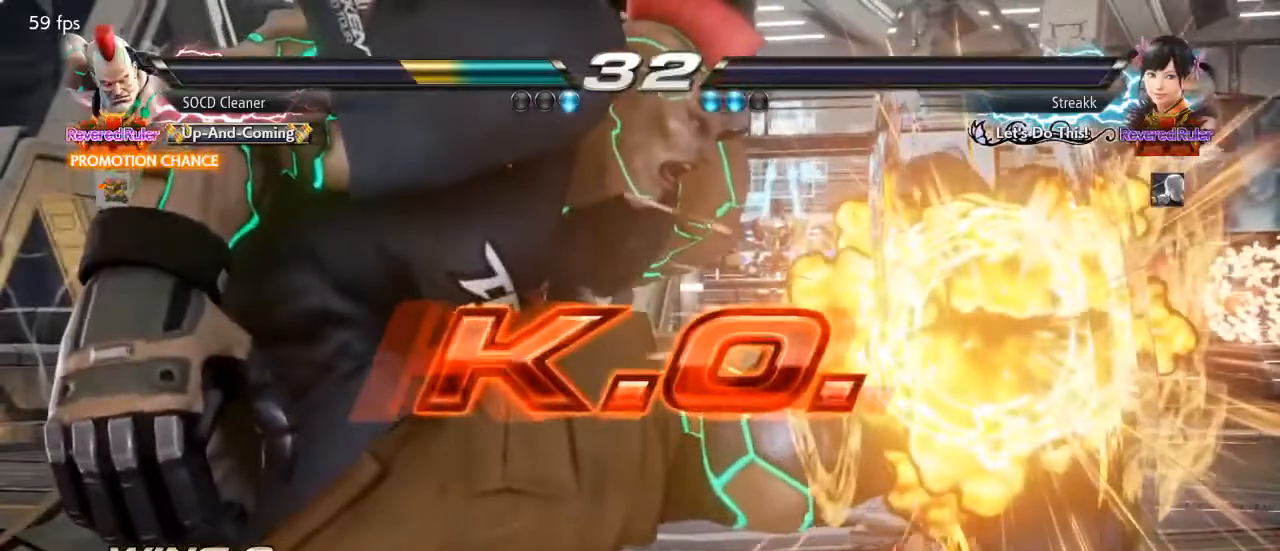
{"buttons": [], "events": []}
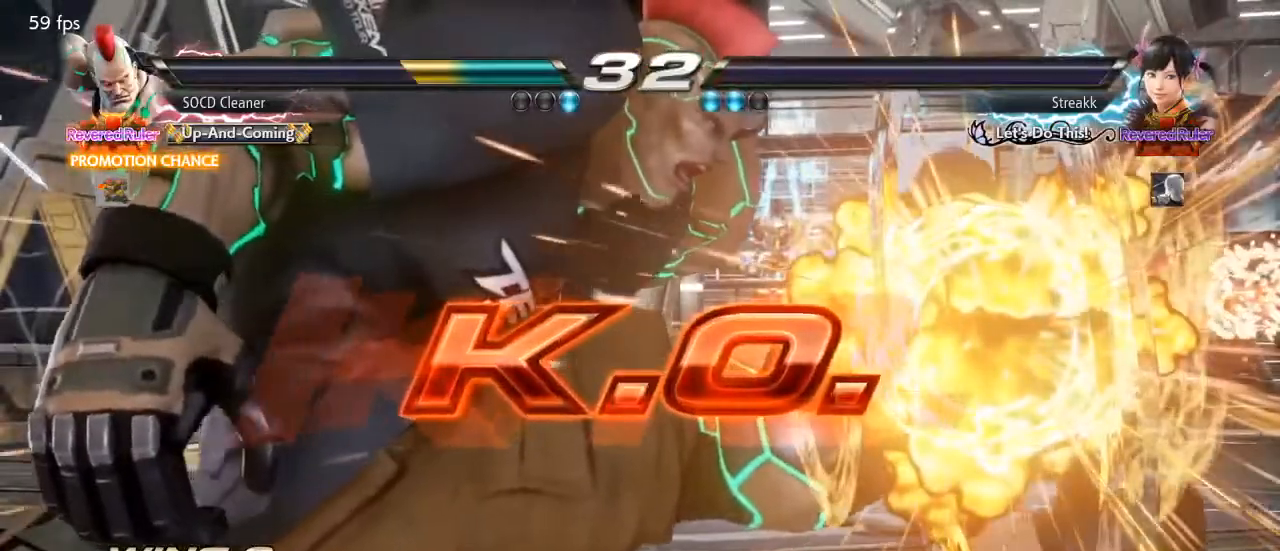
{"buttons": [], "events": []}
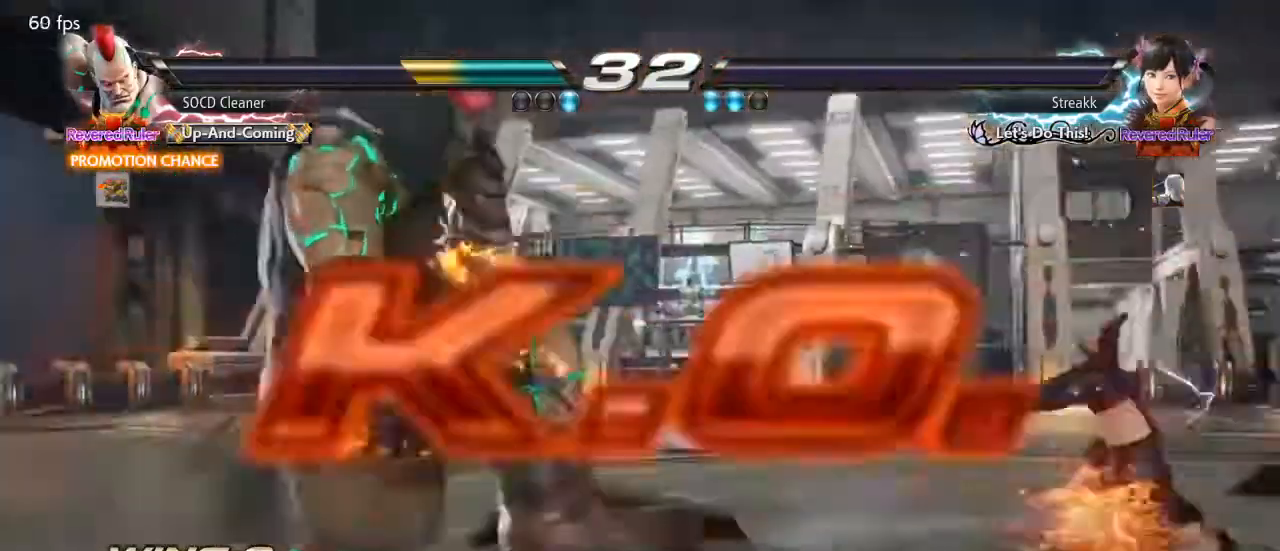
{"buttons": [], "events": []}
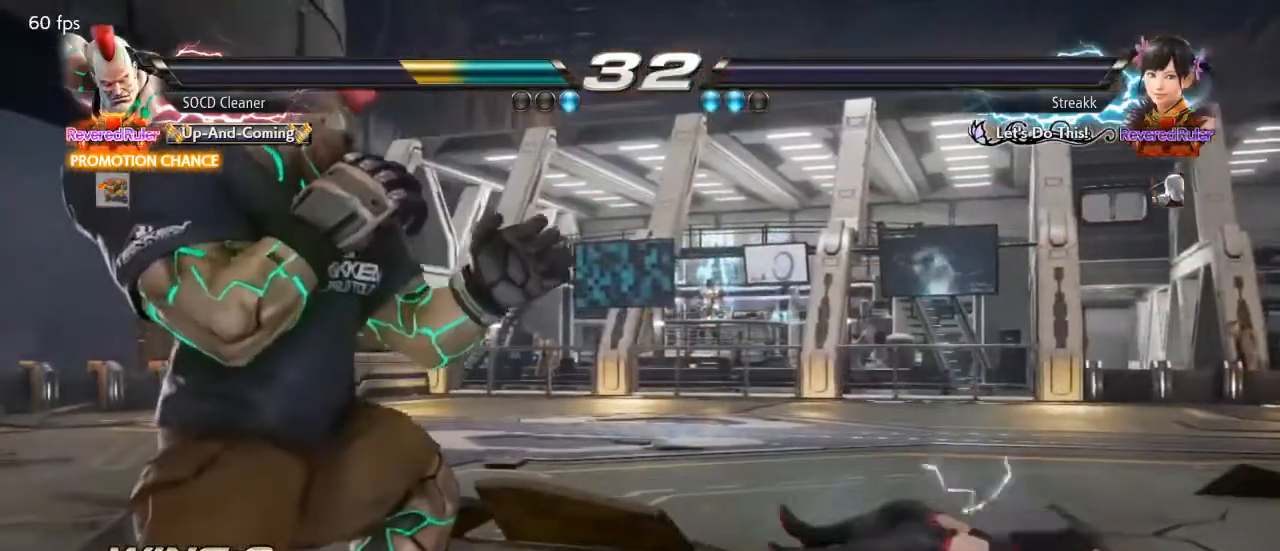
{"buttons": [], "events": []}
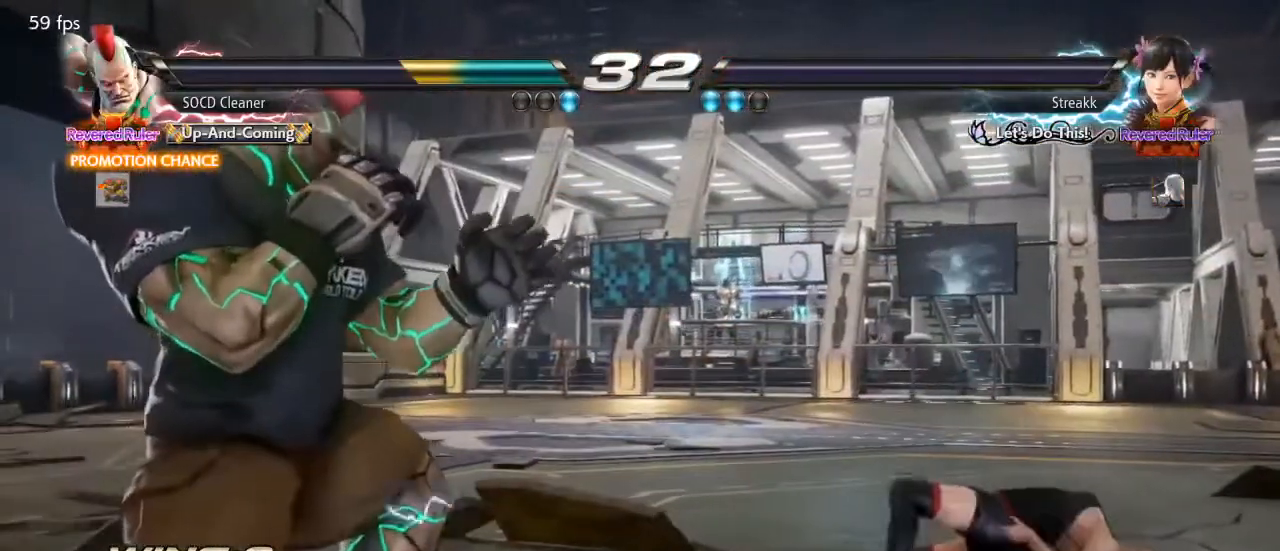
{"buttons": [], "events": []}
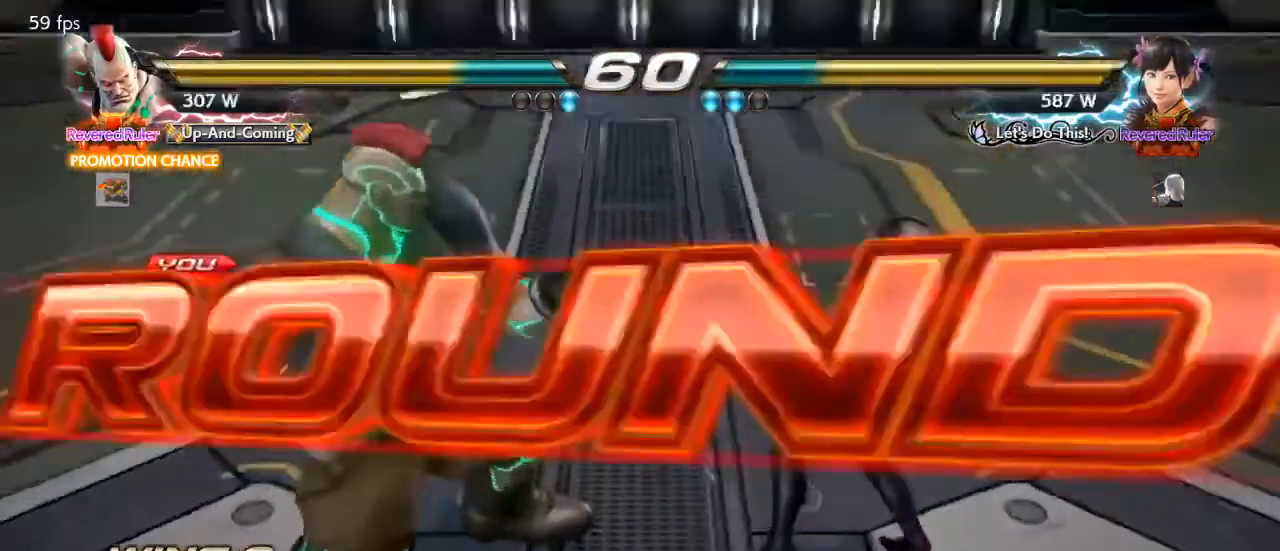
{"buttons": [], "events": []}
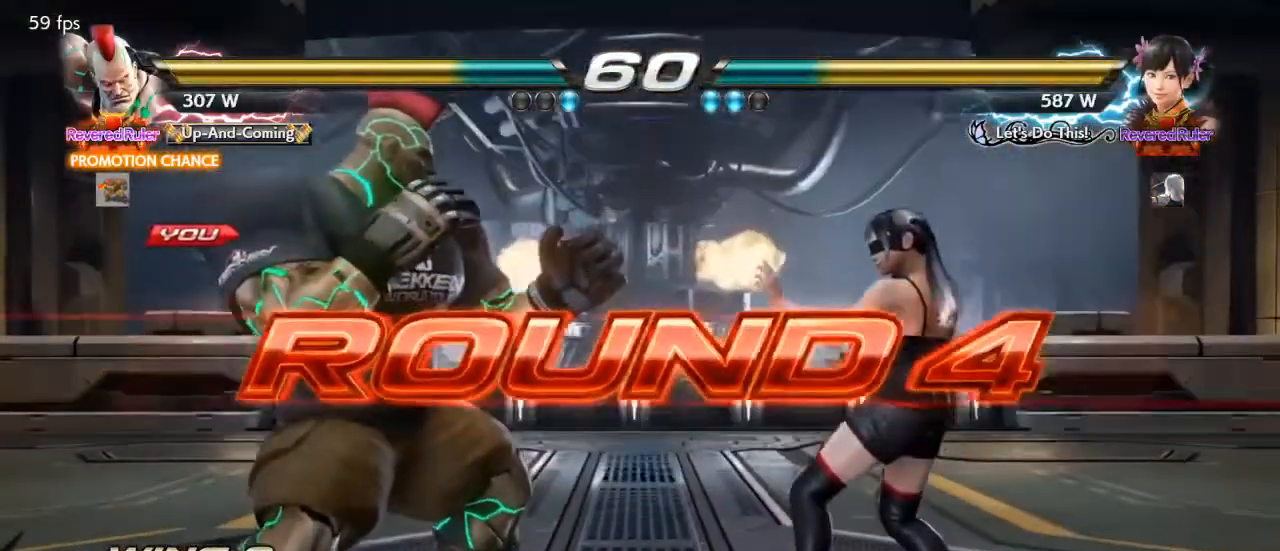
{"buttons": ["SQUARE", "TRIANGLE"], "events": [[400, "TRIANGLE", "down"], [433, "SQUARE", "down"]]}
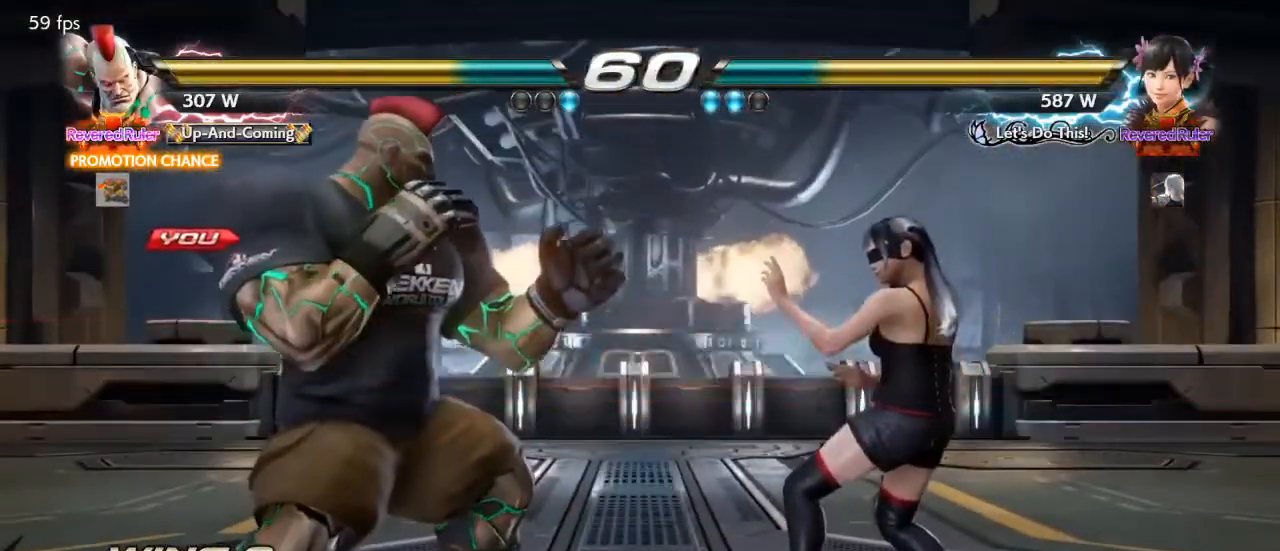
{"buttons": [], "events": [[233, "SQUARE", "up"], [233, "TRIANGLE", "up"]]}
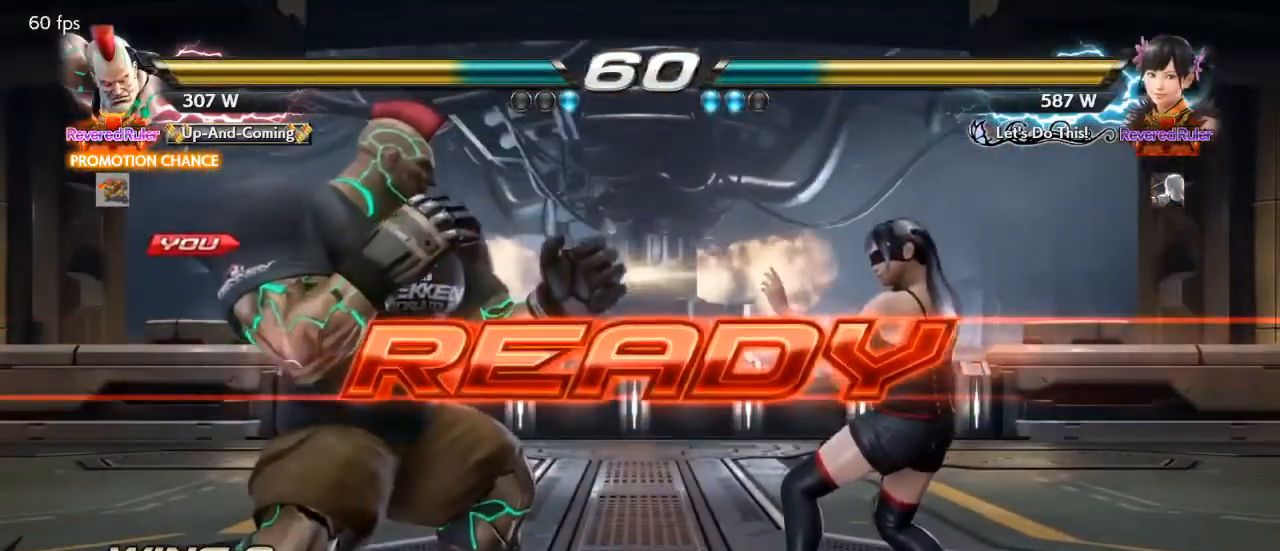
{"buttons": ["DPAD_LEFT"], "events": [[400, "DPAD_LEFT", "down"], [467, "DPAD_DOWN", "down"], [500, "DPAD_DOWN", "up"]]}
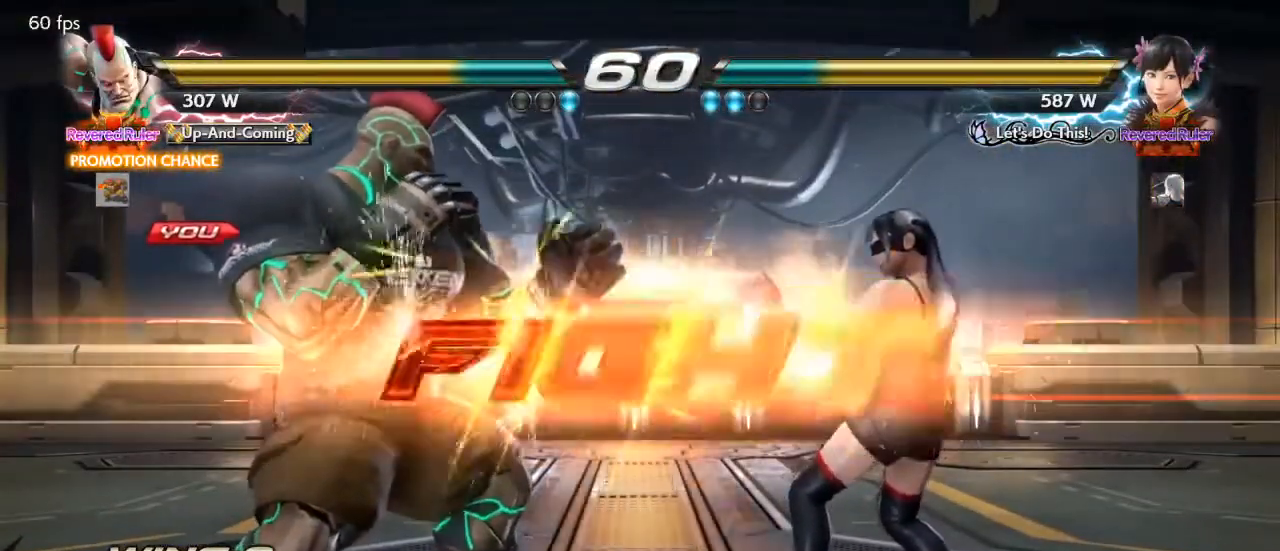
{"buttons": ["DPAD_DOWN", "DPAD_LEFT"], "events": [[33, "DPAD_LEFT", "up"], [100, "DPAD_LEFT", "down"], [233, "DPAD_DOWN", "down"], [267, "DPAD_DOWN", "up"], [300, "DPAD_LEFT", "up"], [367, "DPAD_LEFT", "down"], [500, "DPAD_DOWN", "down"]]}
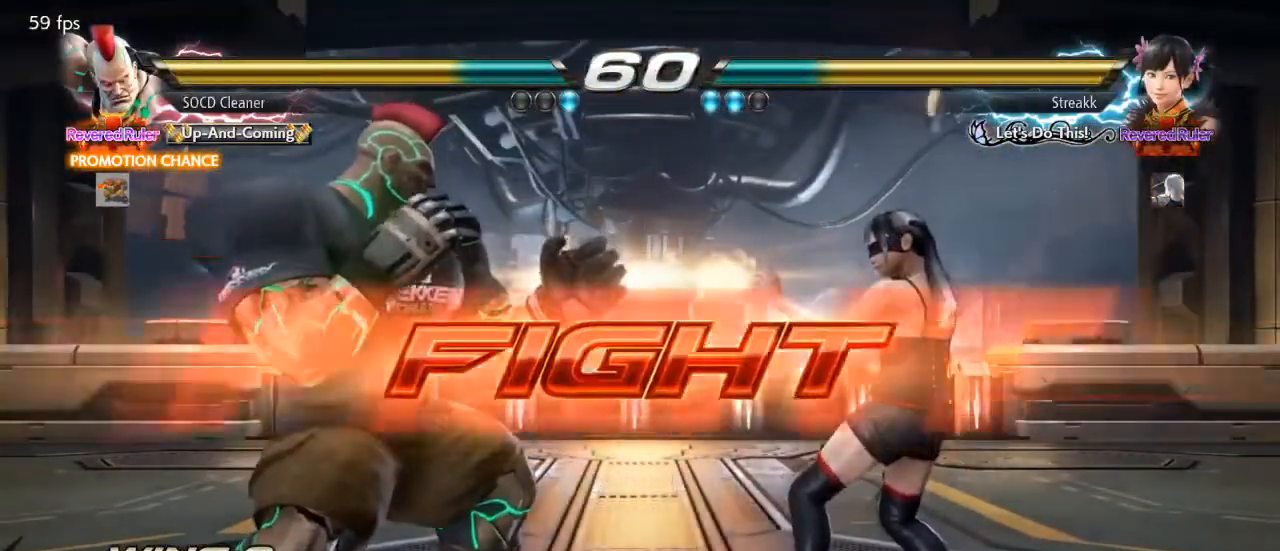
{"buttons": ["DPAD_LEFT"], "events": [[67, "DPAD_DOWN", "up"], [67, "DPAD_LEFT", "up"], [100, "DPAD_LEFT", "down"], [267, "DPAD_DOWN", "down"], [300, "DPAD_DOWN", "up"], [333, "DPAD_LEFT", "up"], [367, "DPAD_LEFT", "down"]]}
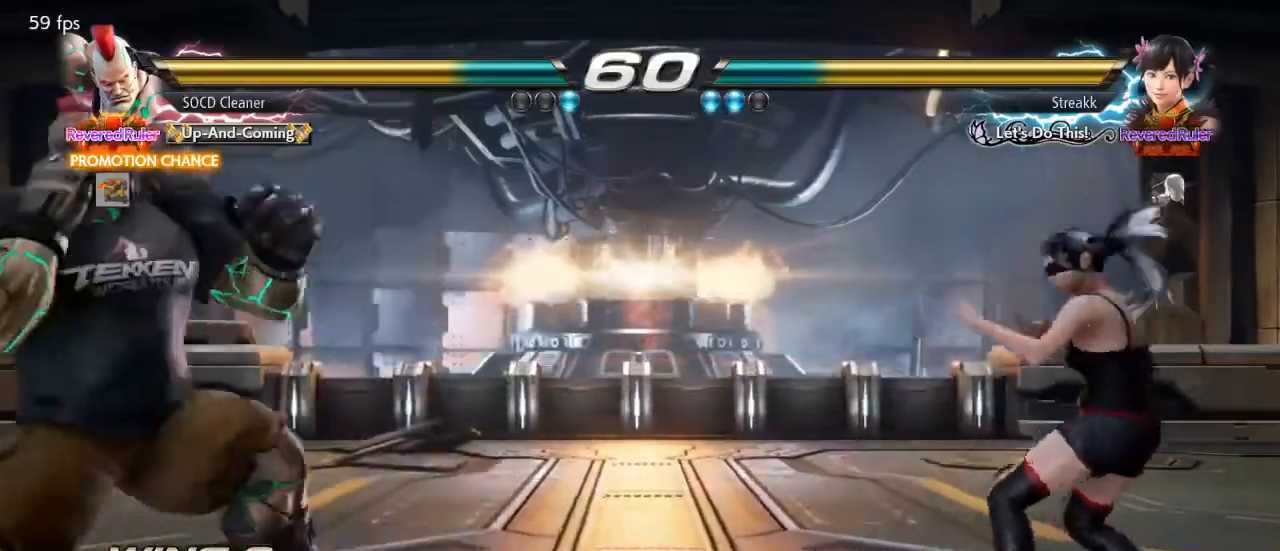
{"buttons": ["SQUARE", "DPAD_RIGHT"], "events": [[67, "DPAD_LEFT", "up"], [133, "DPAD_RIGHT", "down"], [200, "DPAD_RIGHT", "up"], [233, "DPAD_RIGHT", "down"], [367, "SQUARE", "down"]]}
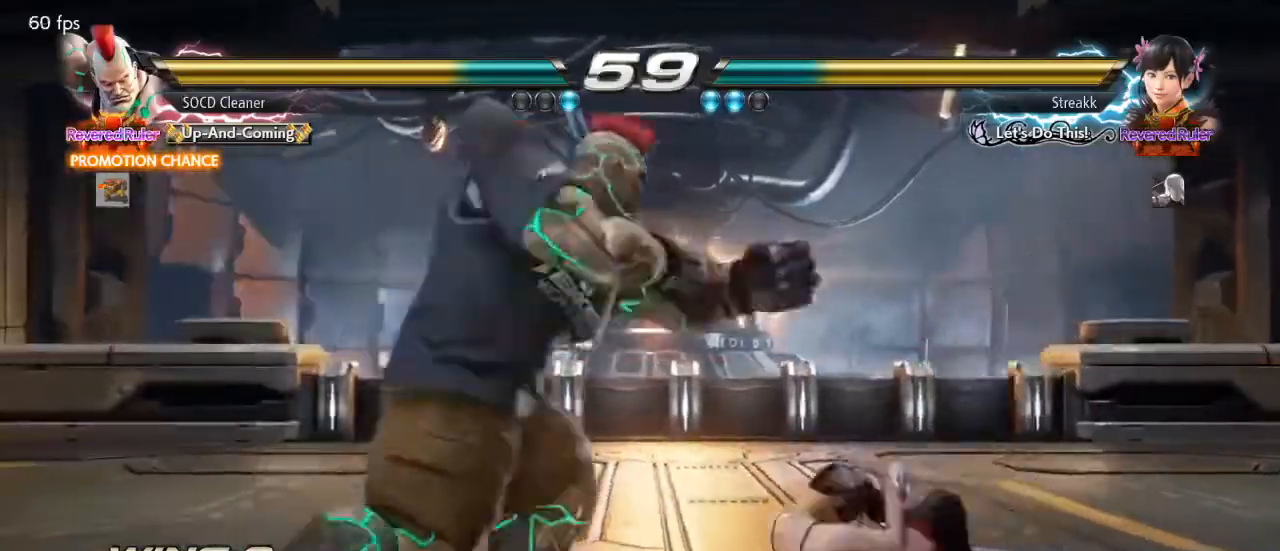
{"buttons": [], "events": [[100, "DPAD_RIGHT", "up"], [133, "SQUARE", "up"], [167, "DPAD_LEFT", "down"], [433, "DPAD_LEFT", "up"]]}
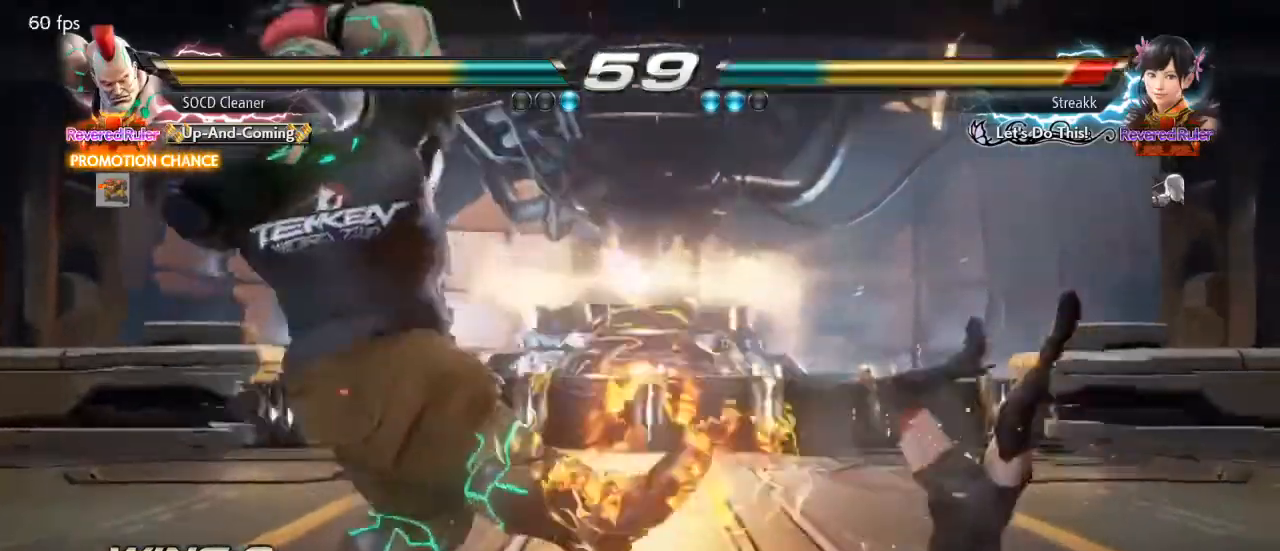
{"buttons": [], "events": [[200, "DPAD_RIGHT", "down"], [233, "DPAD_RIGHT", "up"], [300, "DPAD_RIGHT", "down"], [367, "DPAD_RIGHT", "up"], [467, "DPAD_UP", "down"], [500, "DPAD_UP", "up"]]}
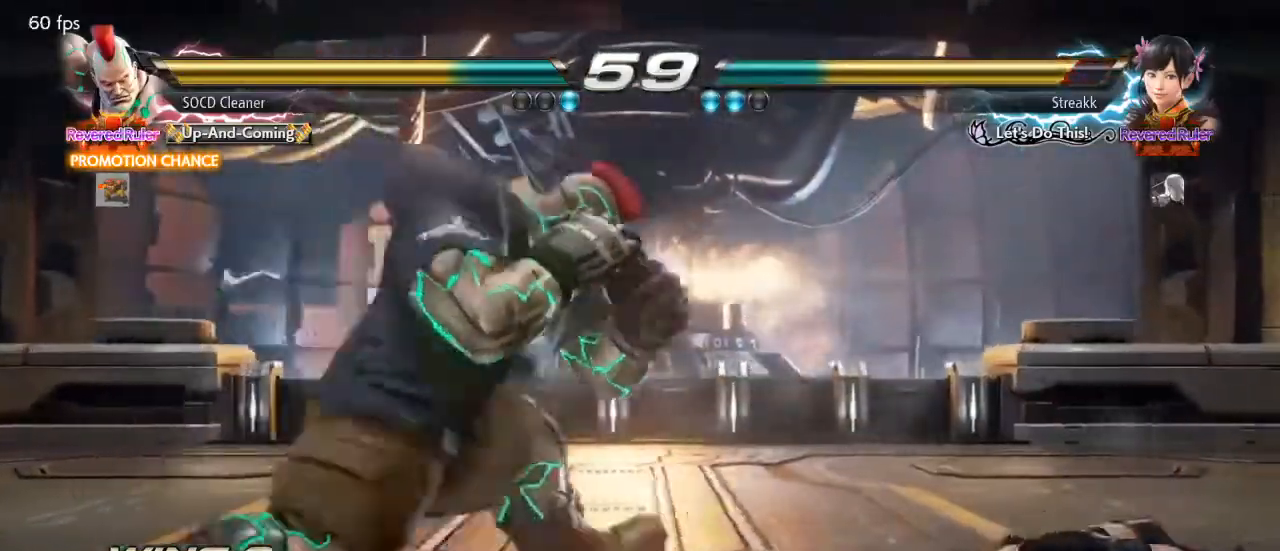
{"buttons": ["DPAD_LEFT"], "events": [[100, "SQUARE", "down"], [200, "DPAD_LEFT", "down"], [200, "SQUARE", "up"]]}